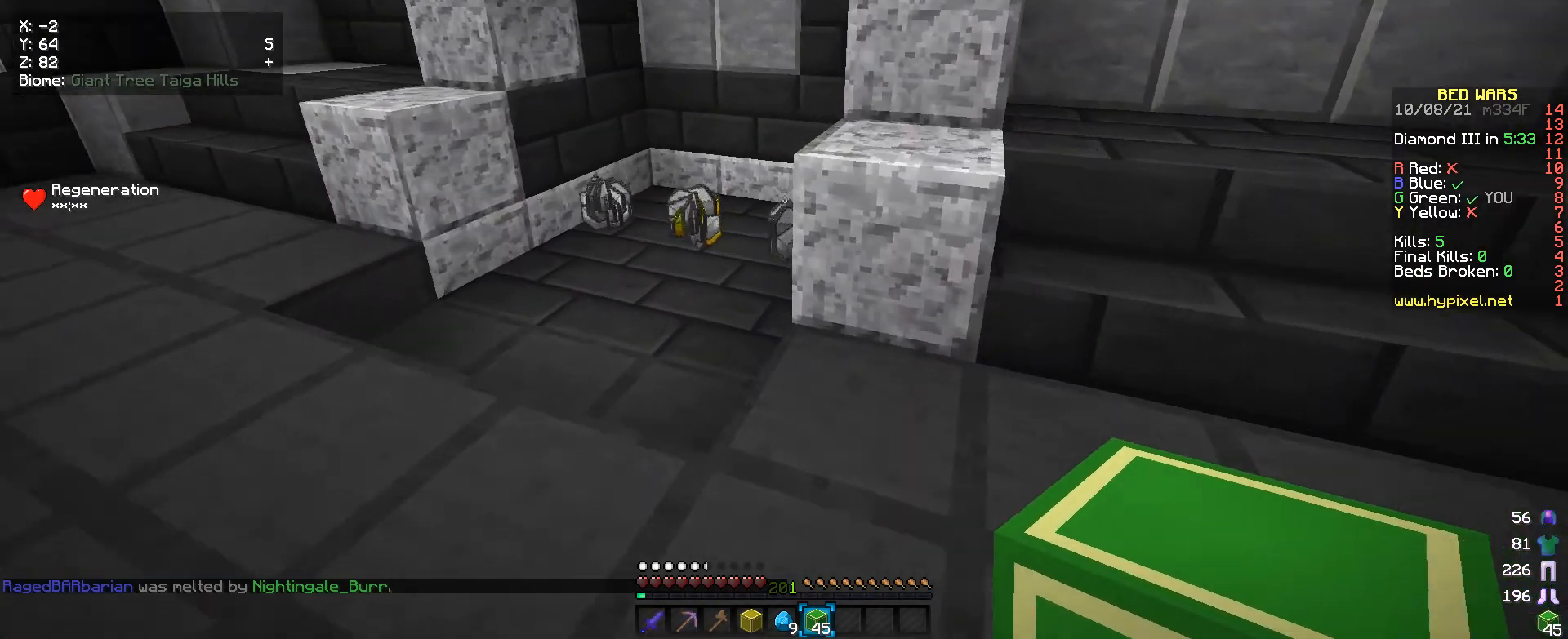
Gameplay with keyboard and mouse; each line is a JSON object with the keys and mouse buttons held at the frame after it. "events" lists presses ("down") and releases ("up") of "a", "d", "s", "w", "mouse_left" and "mouse_right" between this image and that frame as [ms after this image, input, new state], when the widget could be followed in between. "mouse_left", "mouse_right" = the "left", "right" buttons of the "mouse" list. No other keys are recorded. Fast repeated clicks can show as one long hold. Mouse movement is not recorded.
{"keys": ["w"], "mouse": [], "events": [[167, "a", "down"], [500, "a", "up"]]}
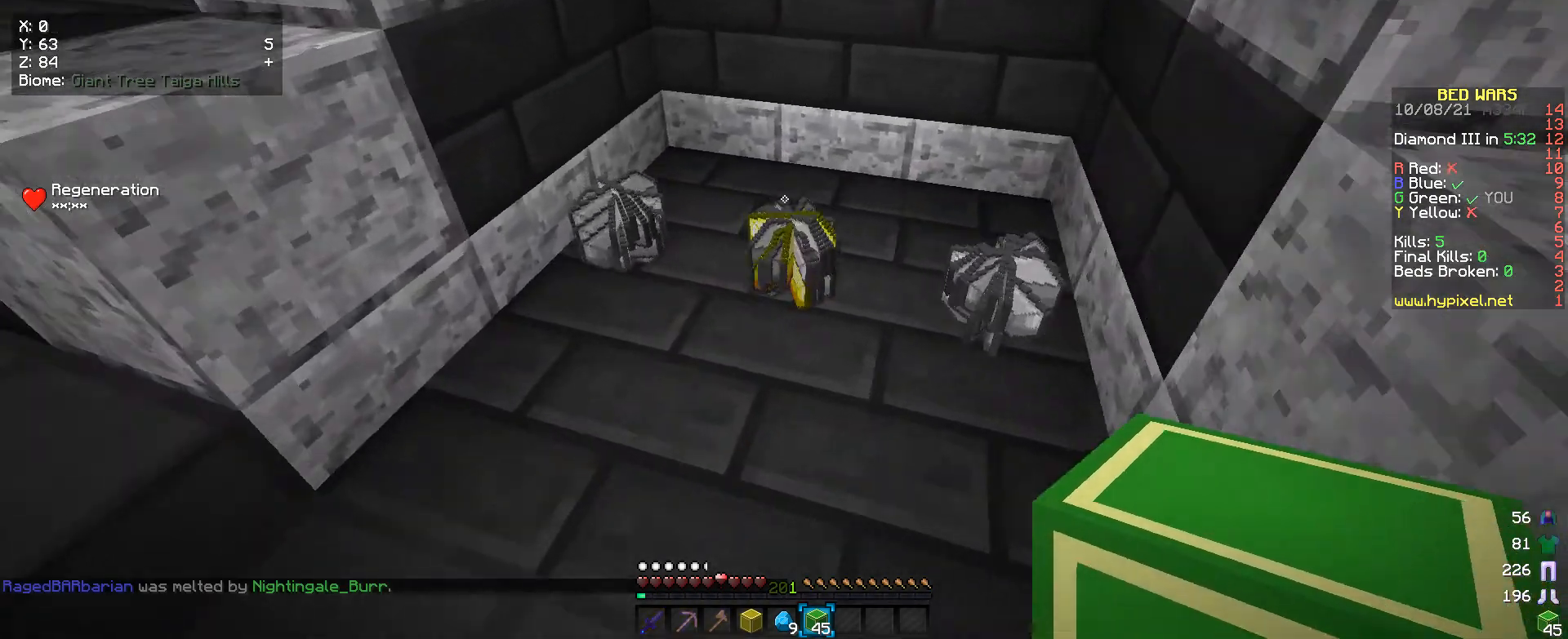
{"keys": [], "mouse": [], "events": [[400, "w", "up"]]}
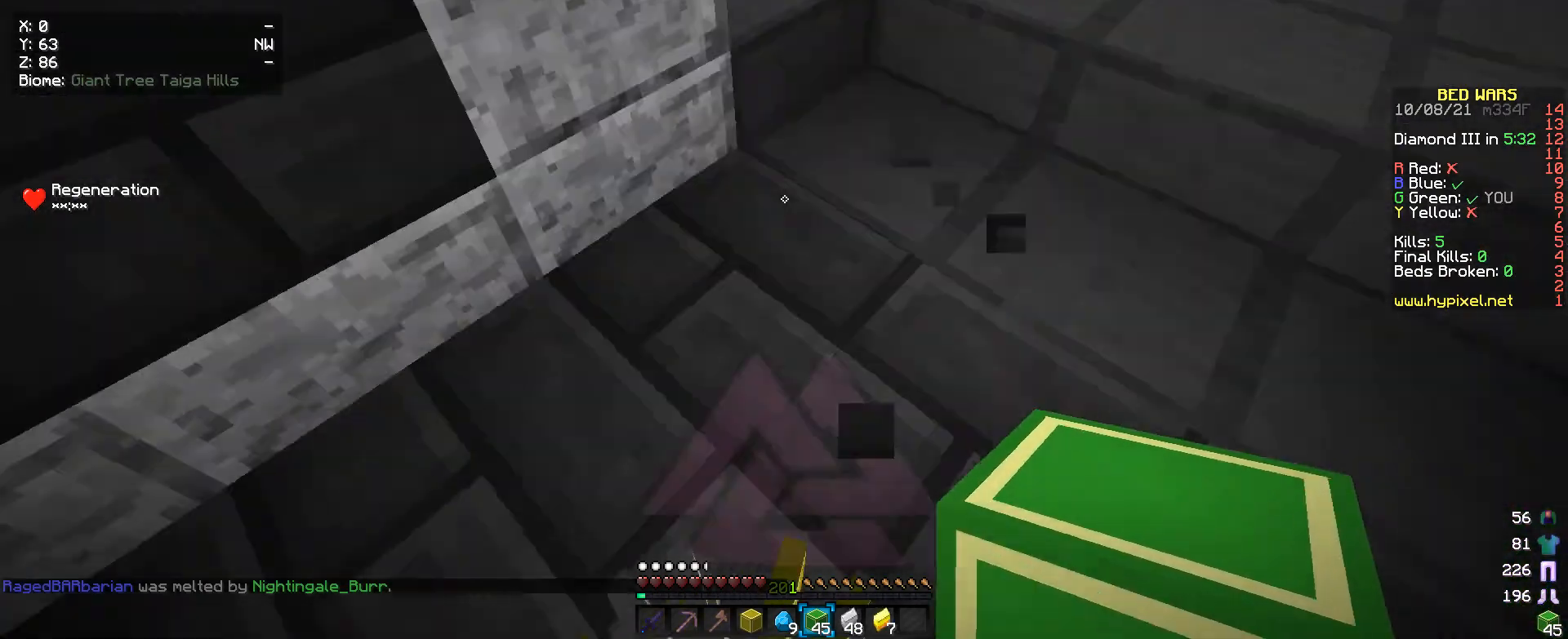
{"keys": ["w"], "mouse": [], "events": [[100, "w", "down"]]}
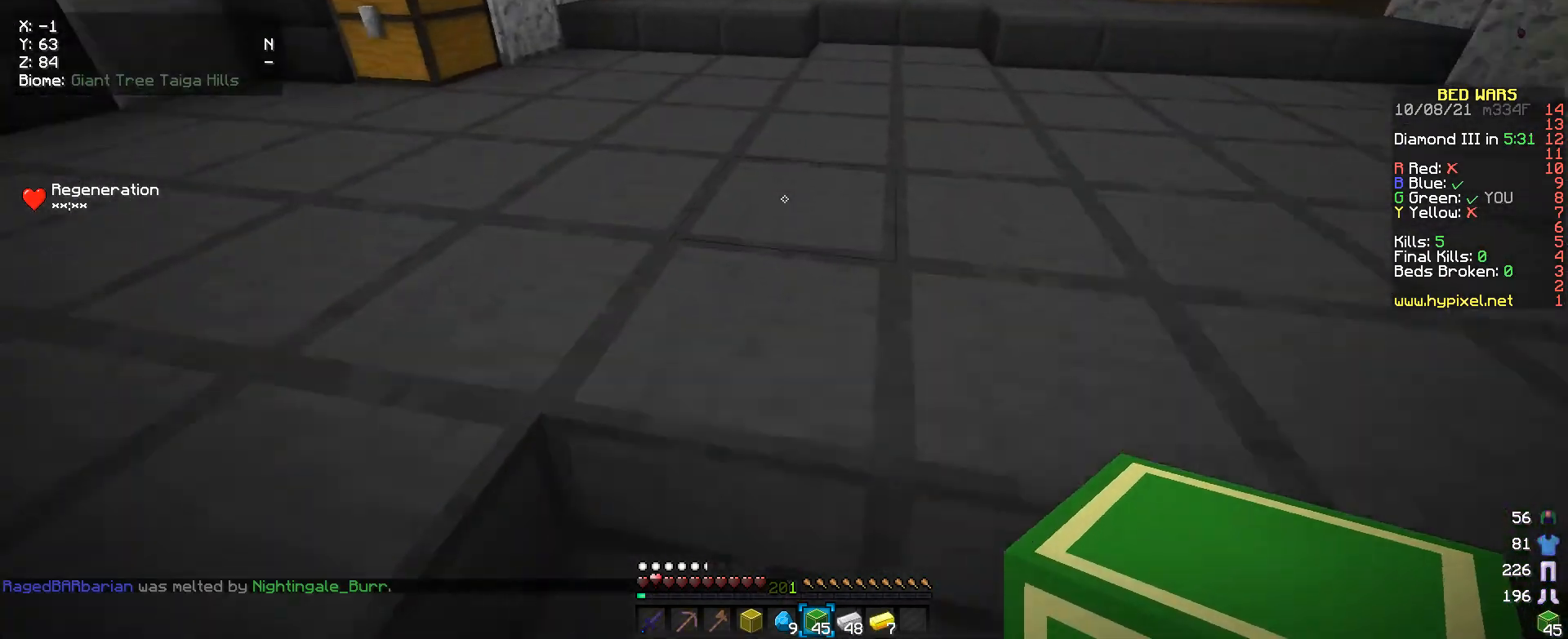
{"keys": ["w"], "mouse": [], "events": [[333, "a", "down"], [500, "a", "up"]]}
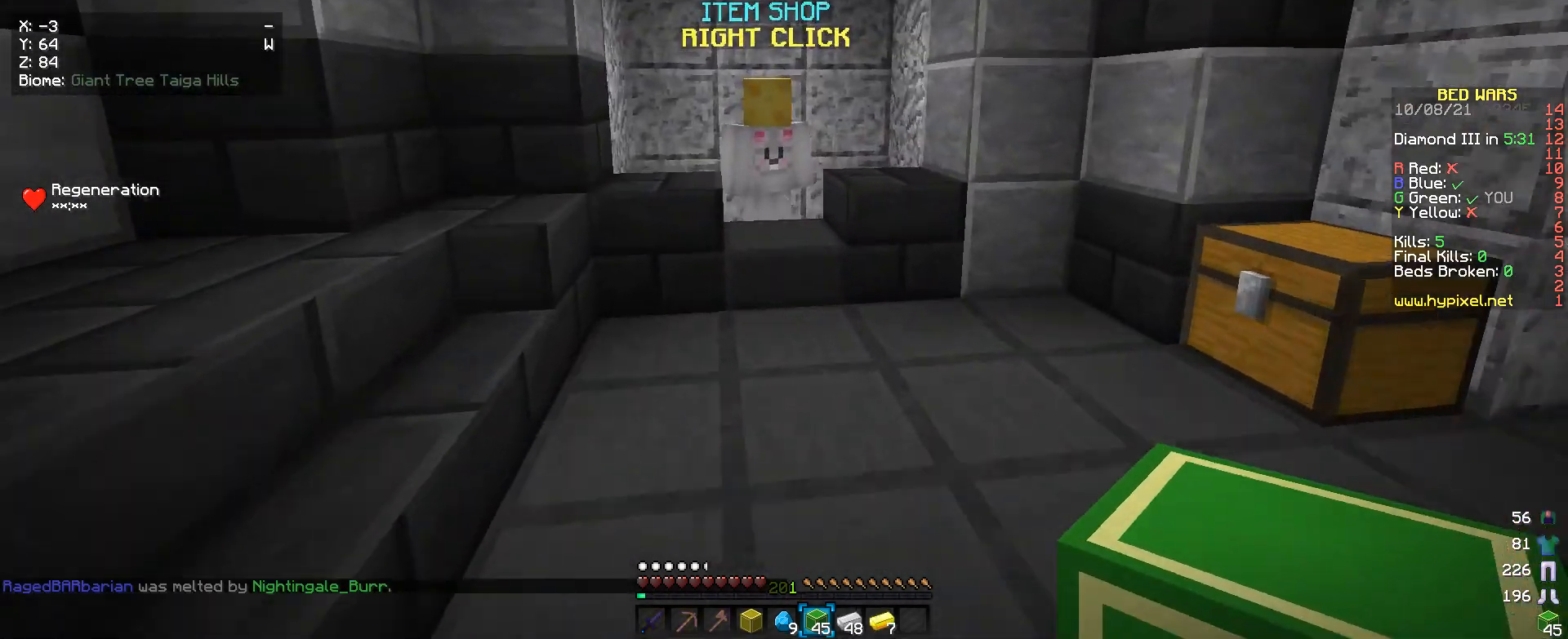
{"keys": ["w"], "mouse": ["right"], "events": [[467, "mouse_right", "down"]]}
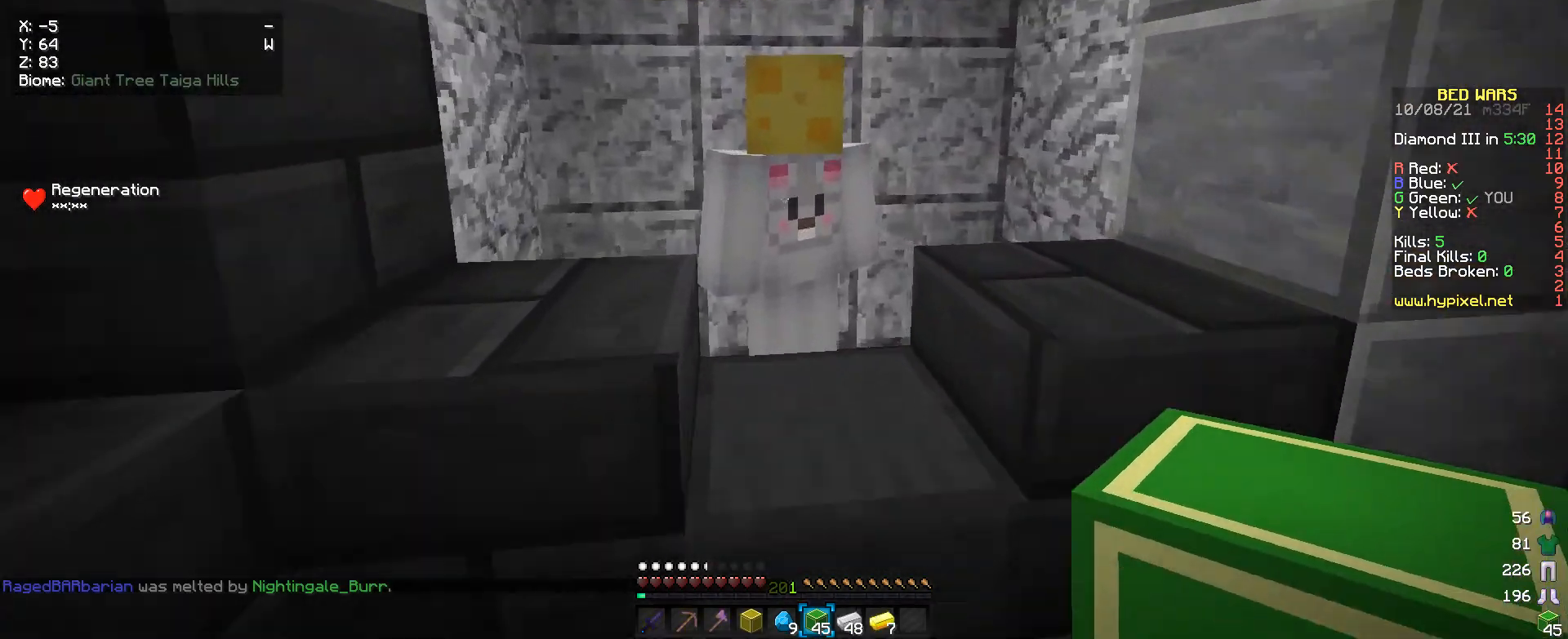
{"keys": [], "mouse": [], "events": [[67, "mouse_right", "up"], [67, "w", "up"]]}
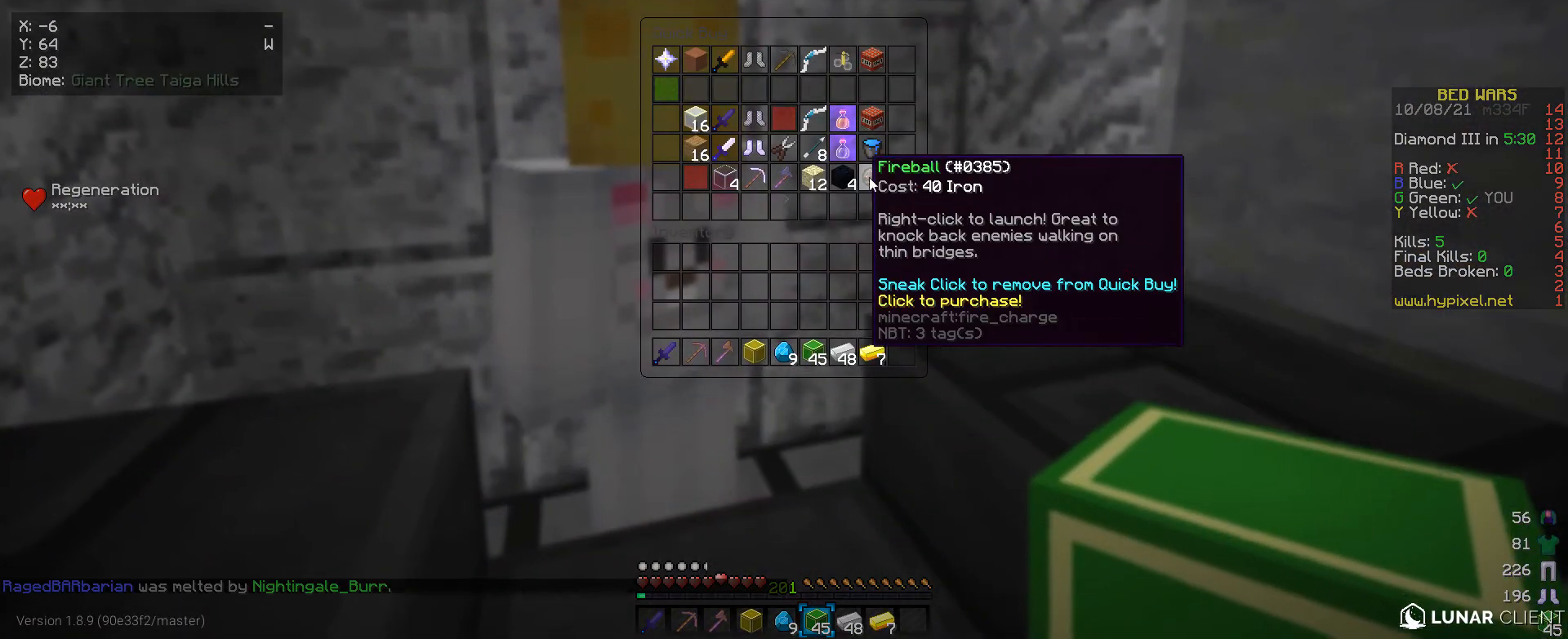
{"keys": [], "mouse": [], "events": []}
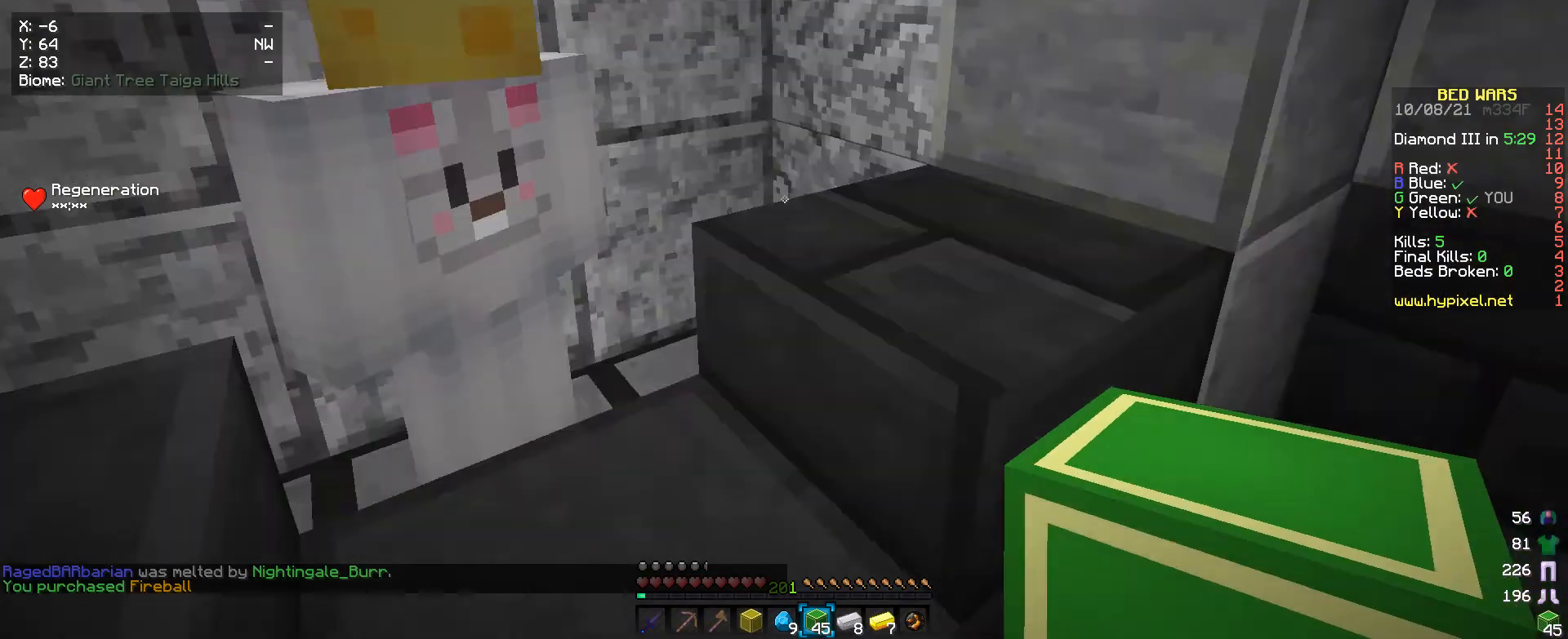
{"keys": [], "mouse": ["right"], "events": [[200, "d", "down"], [267, "w", "down"], [467, "d", "up"], [500, "mouse_right", "down"], [500, "w", "up"]]}
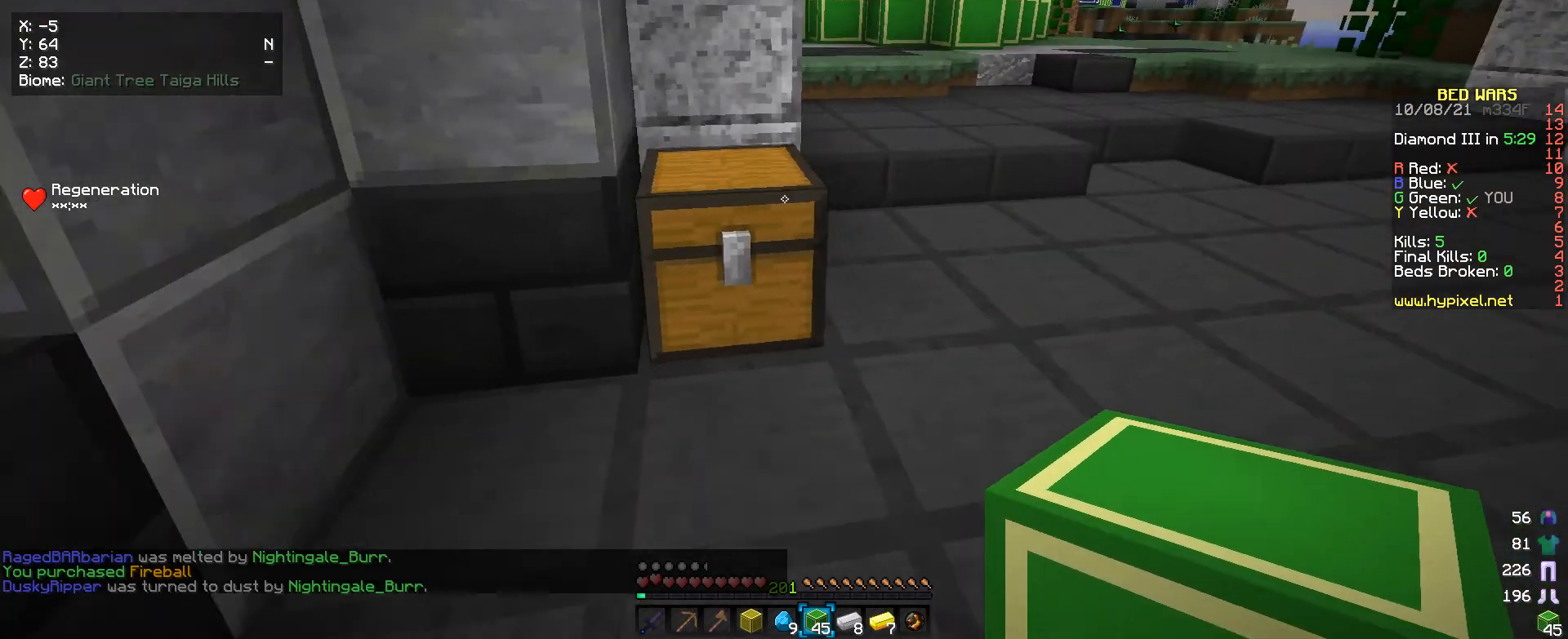
{"keys": [], "mouse": [], "events": [[167, "mouse_right", "up"]]}
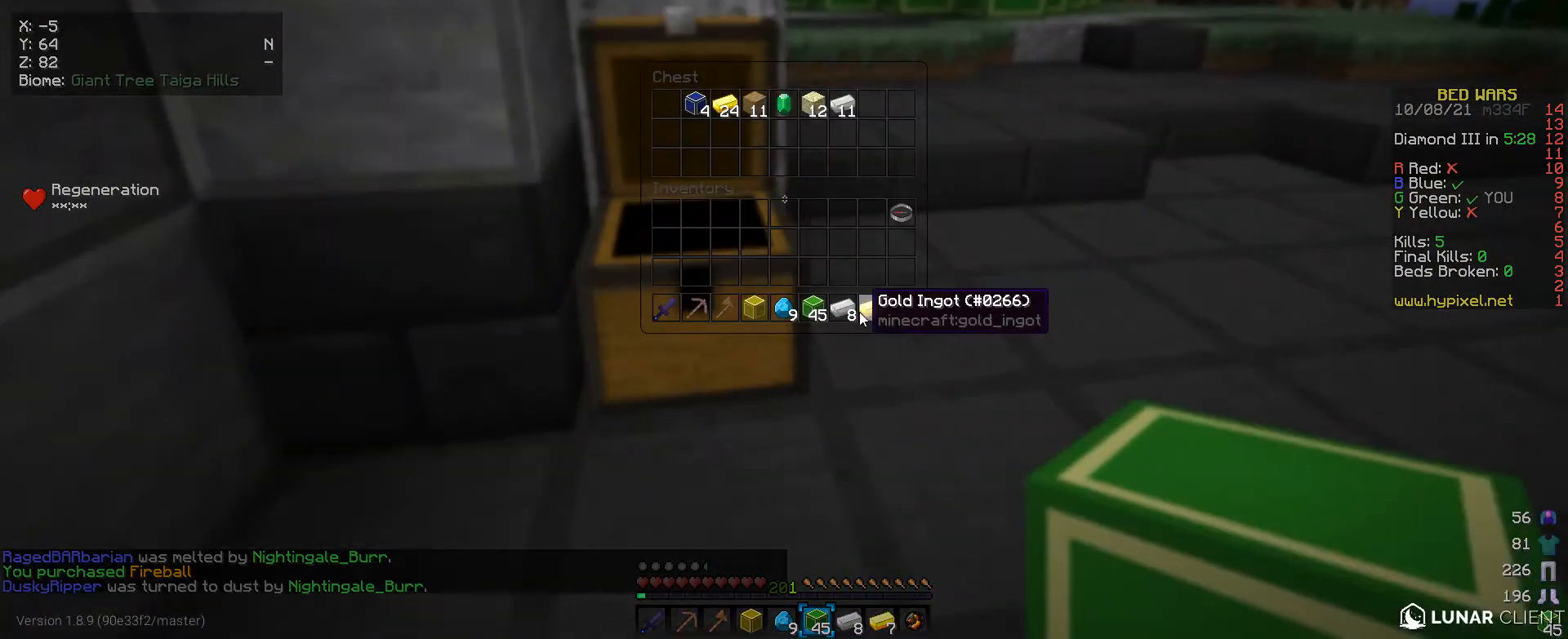
{"keys": [], "mouse": [], "events": []}
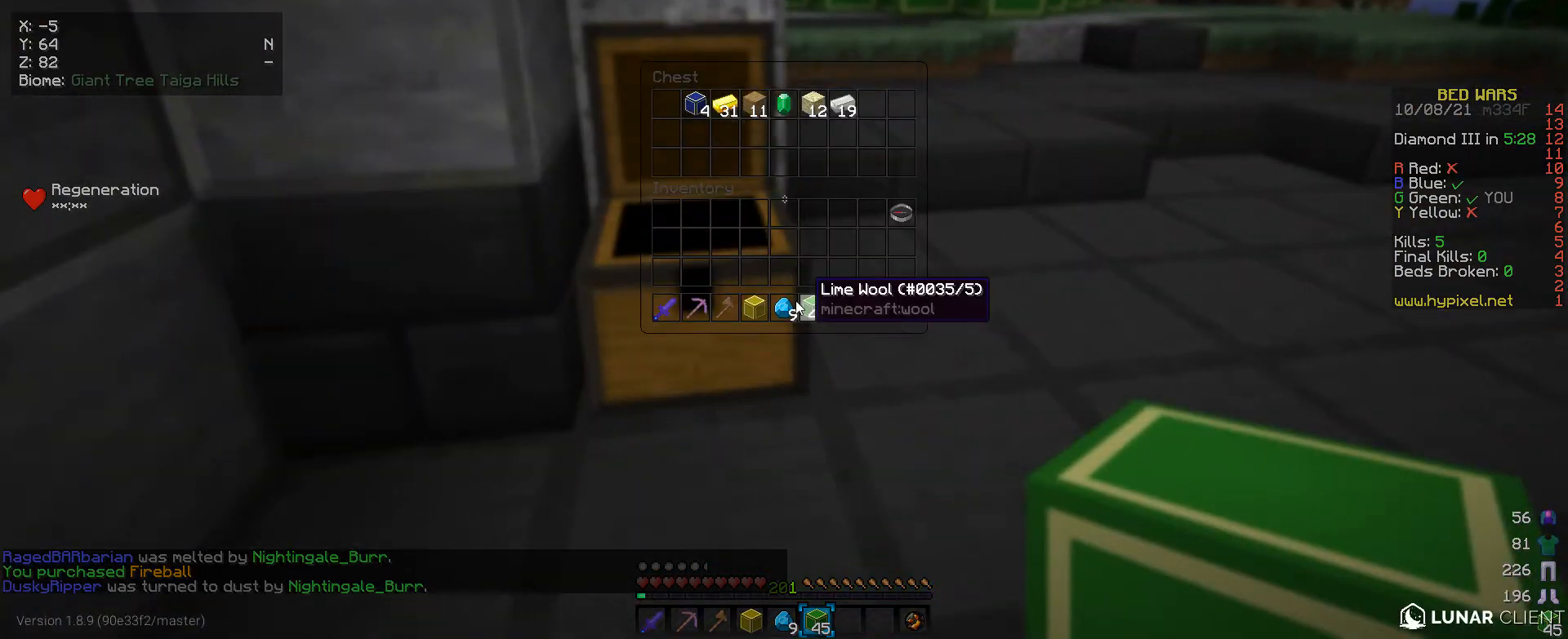
{"keys": [], "mouse": [], "events": []}
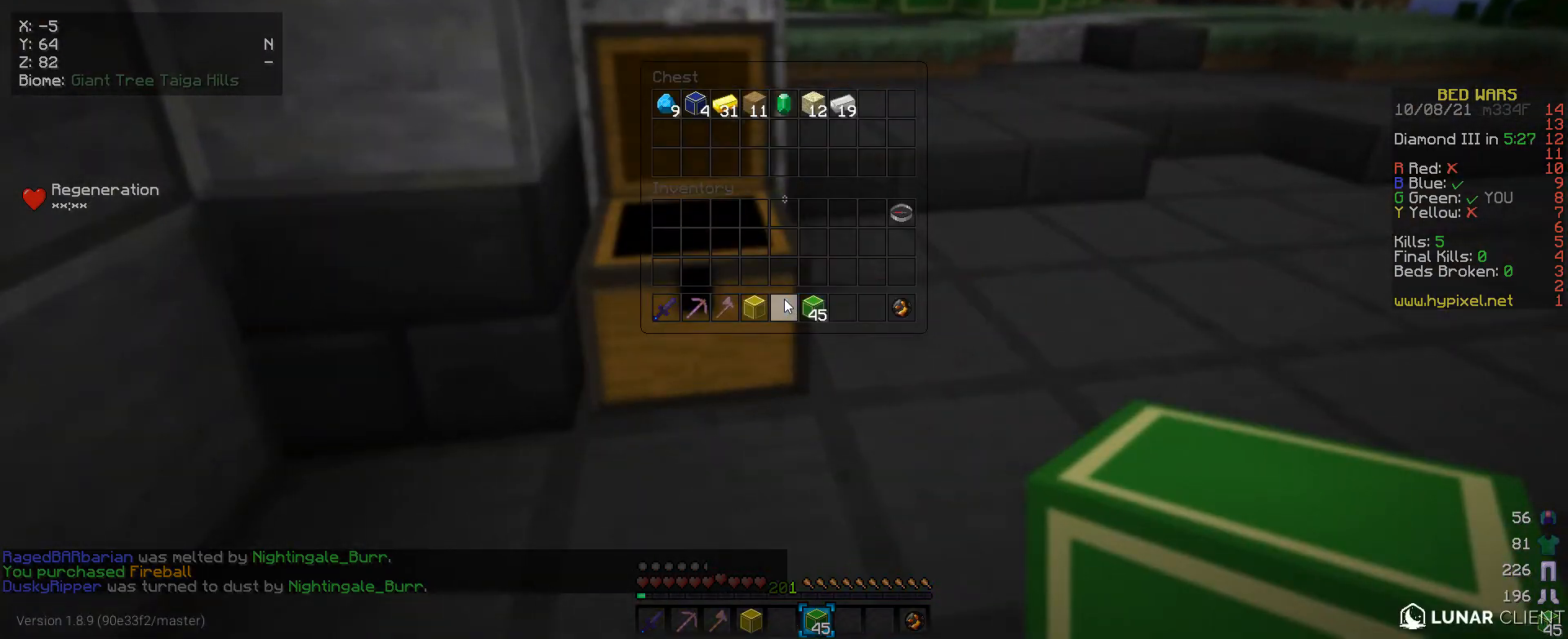
{"keys": ["w"], "mouse": [], "events": [[400, "w", "down"]]}
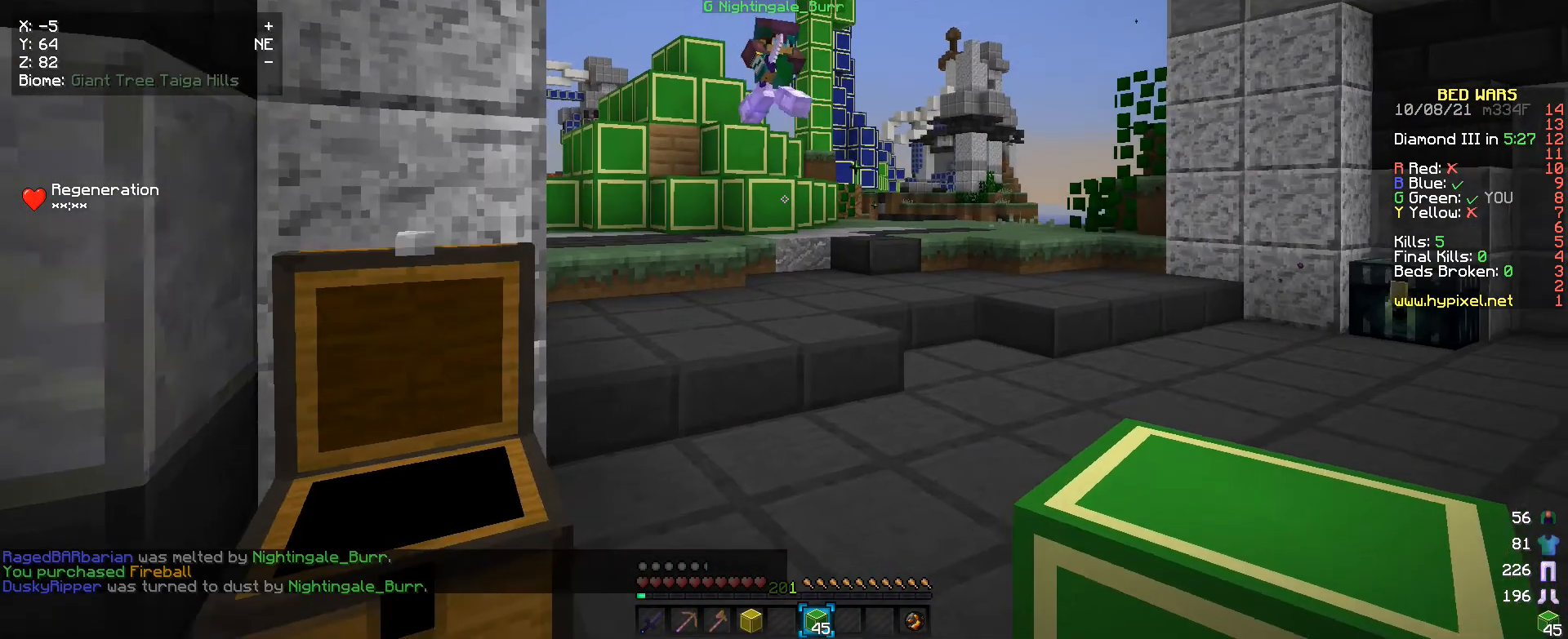
{"keys": ["s"], "mouse": [], "events": [[233, "w", "up"], [367, "s", "down"]]}
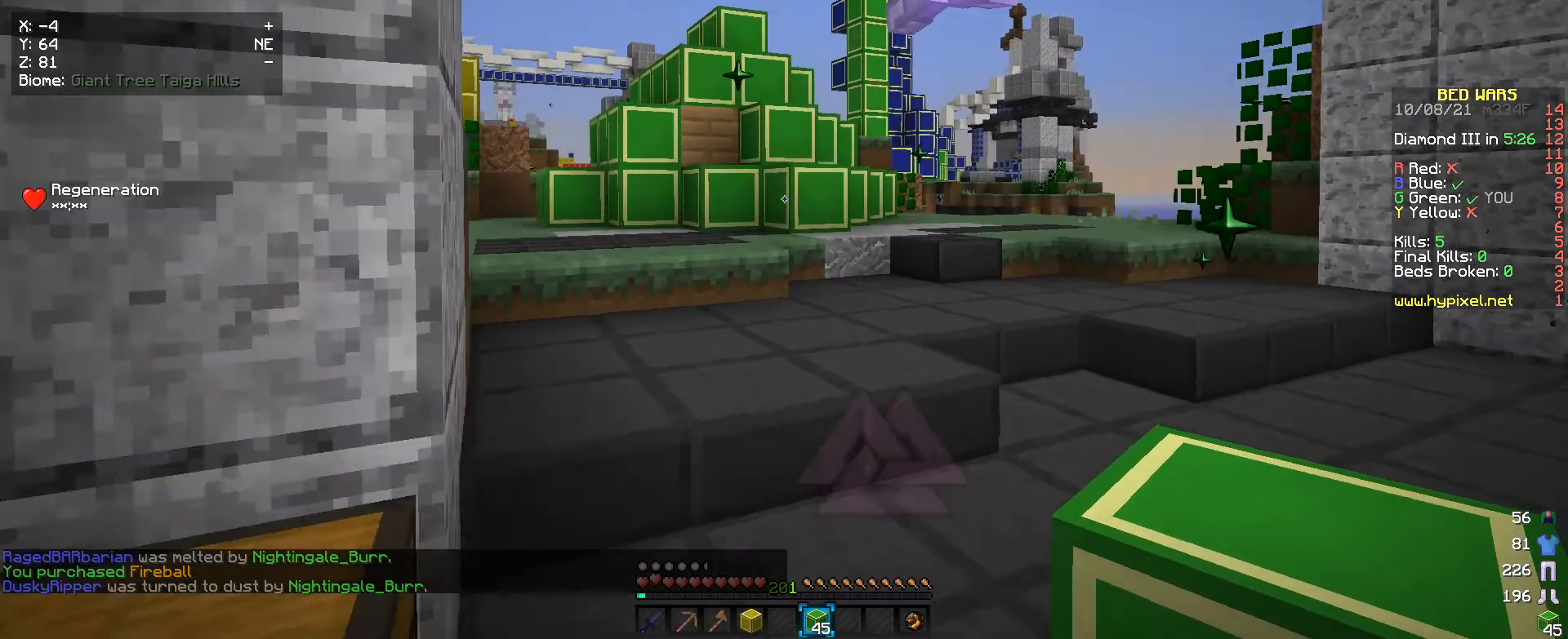
{"keys": [], "mouse": [], "events": [[200, "mouse_right", "down"], [200, "s", "up"], [333, "mouse_right", "up"]]}
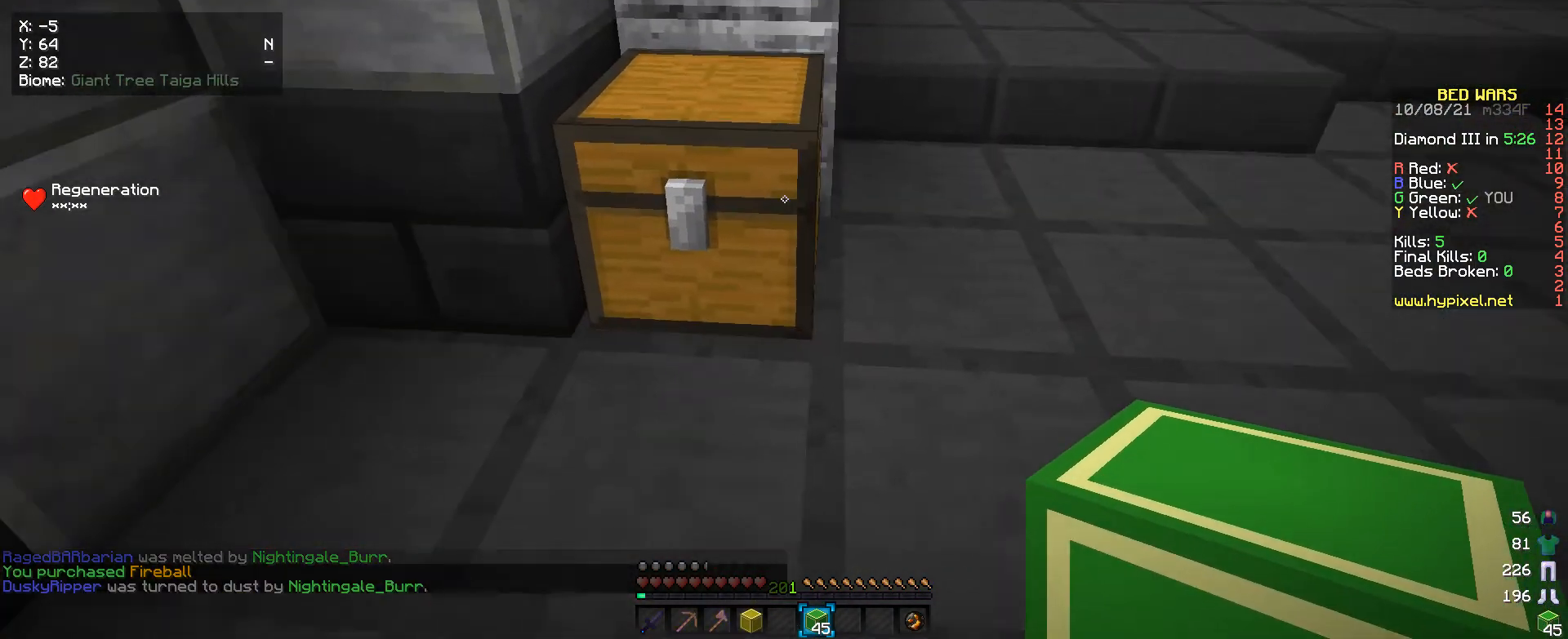
{"keys": [], "mouse": [], "events": [[33, "mouse_right", "down"], [200, "mouse_right", "up"]]}
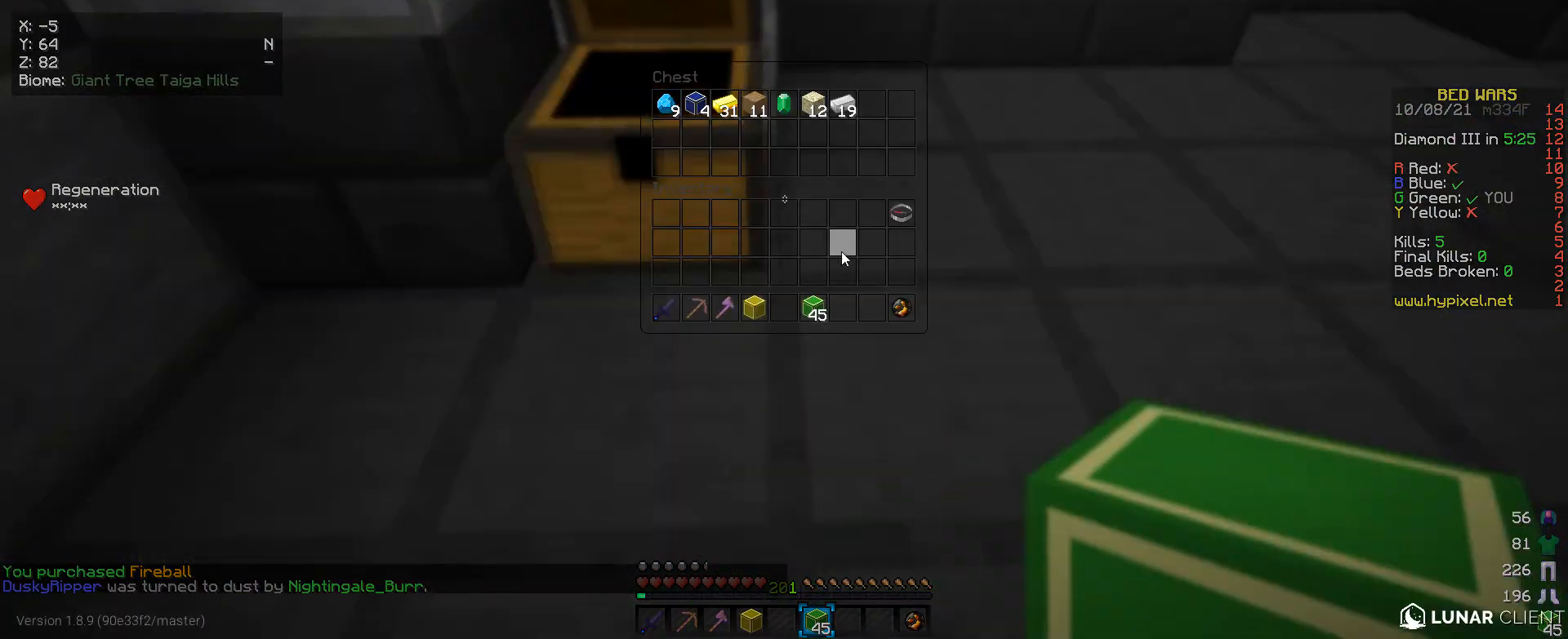
{"keys": [], "mouse": [], "events": []}
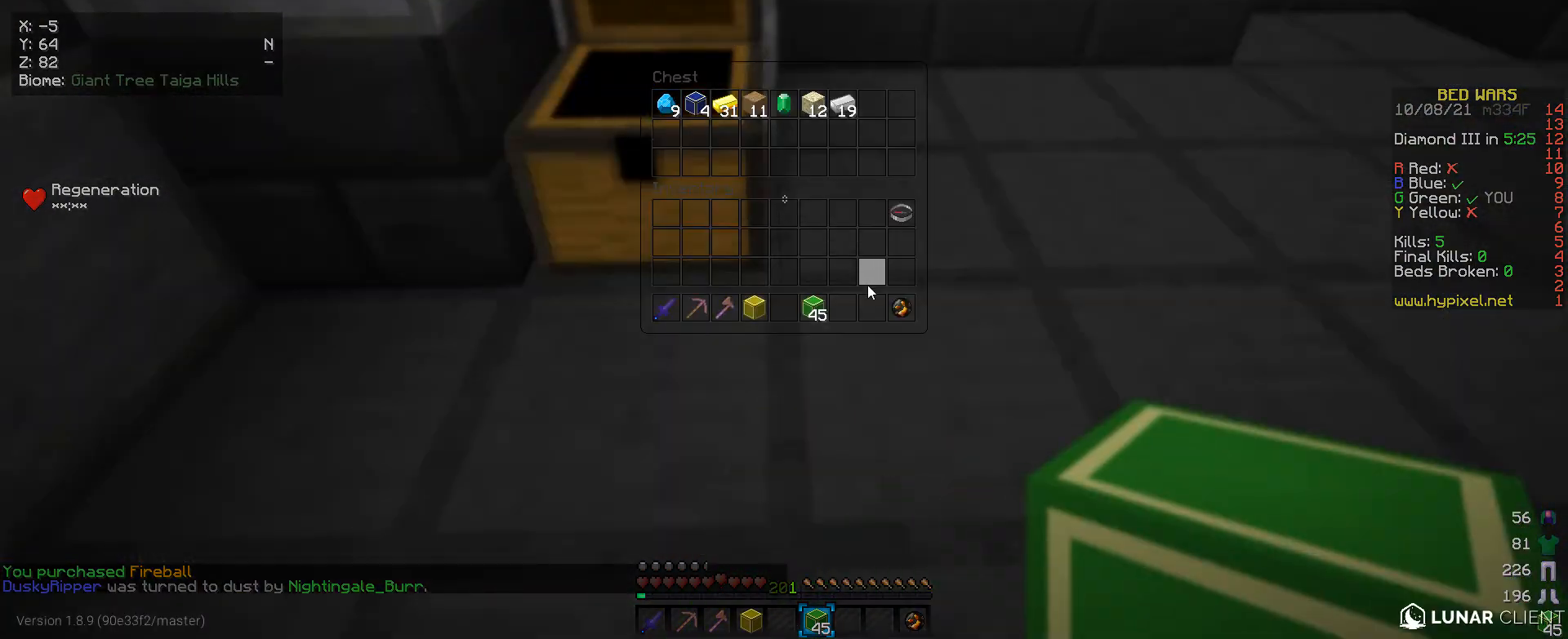
{"keys": [], "mouse": [], "events": []}
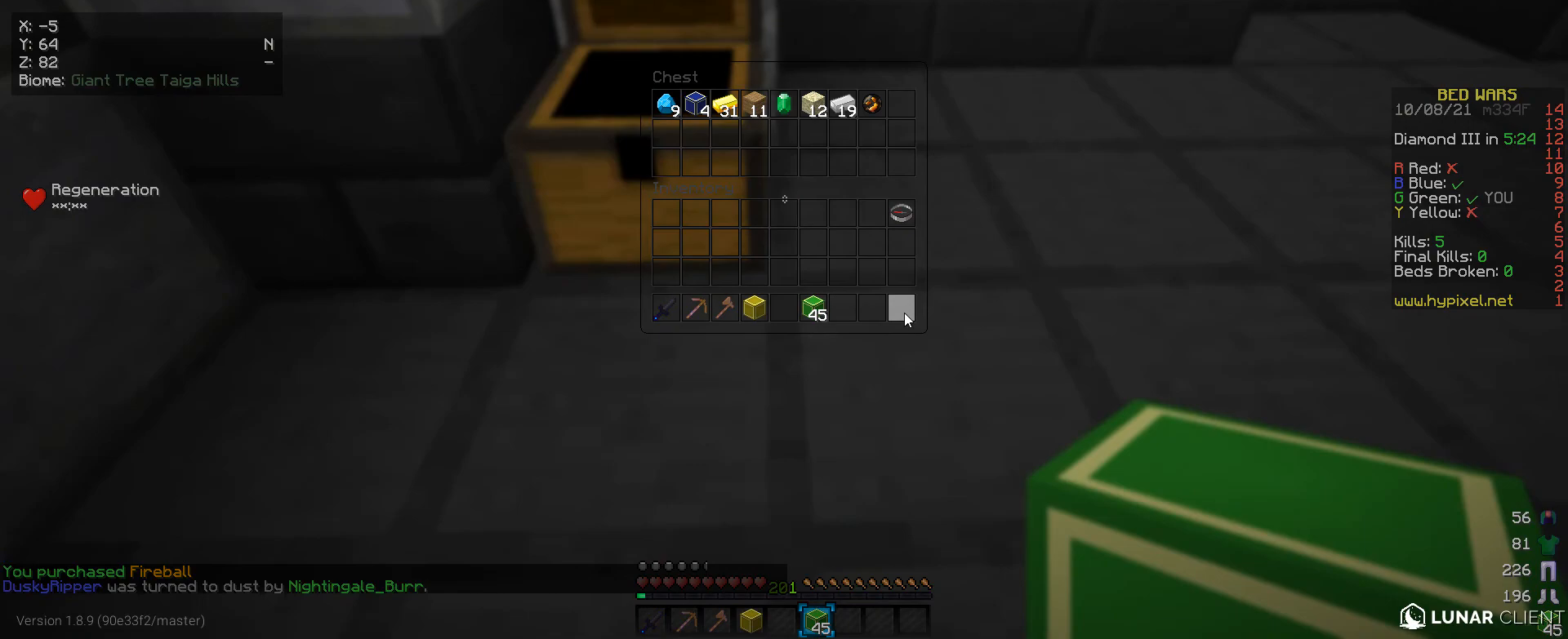
{"keys": [], "mouse": [], "events": []}
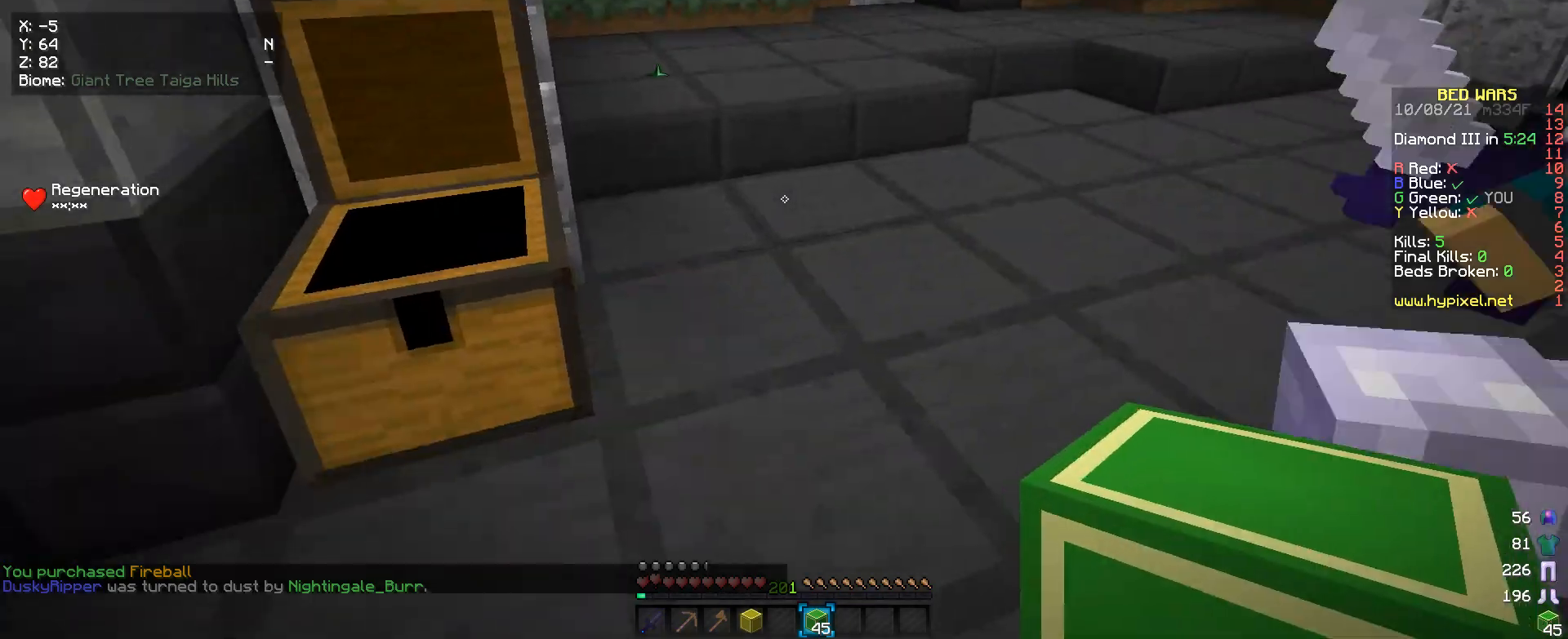
{"keys": ["w"], "mouse": [], "events": [[67, "w", "down"]]}
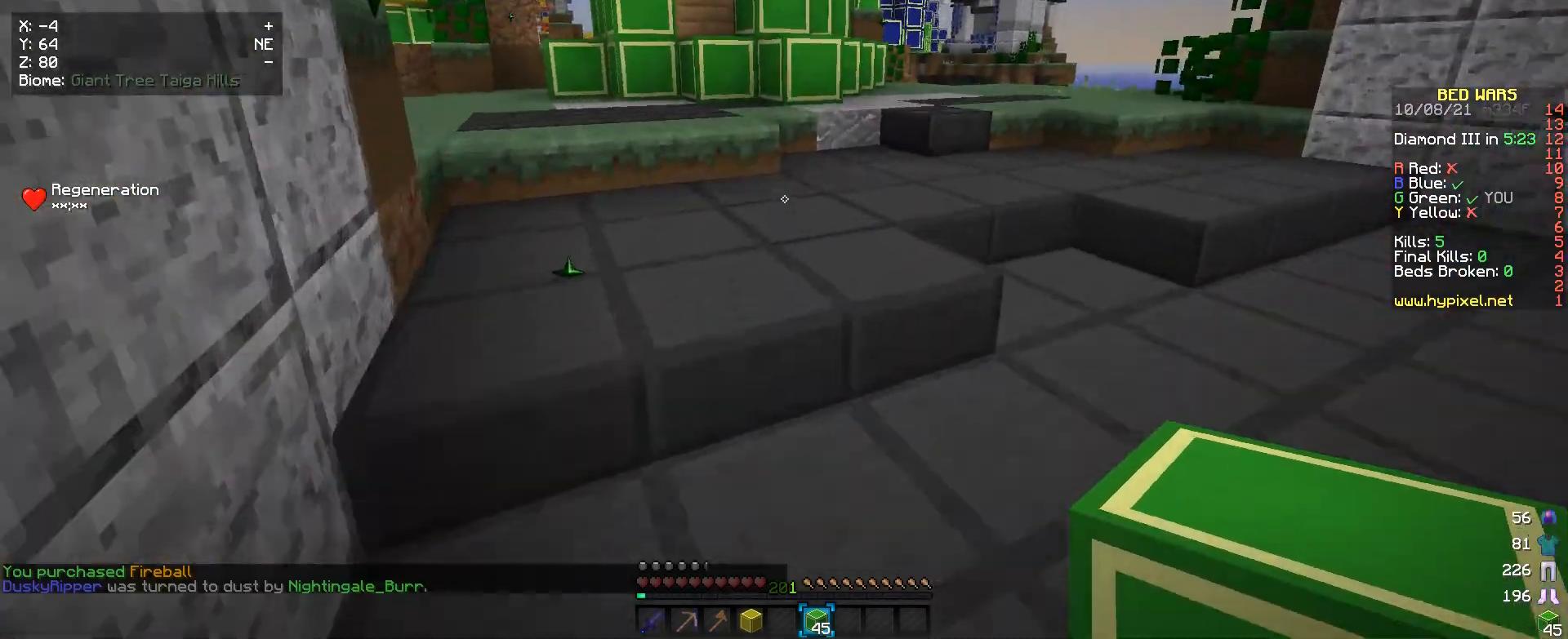
{"keys": ["w"], "mouse": [], "events": []}
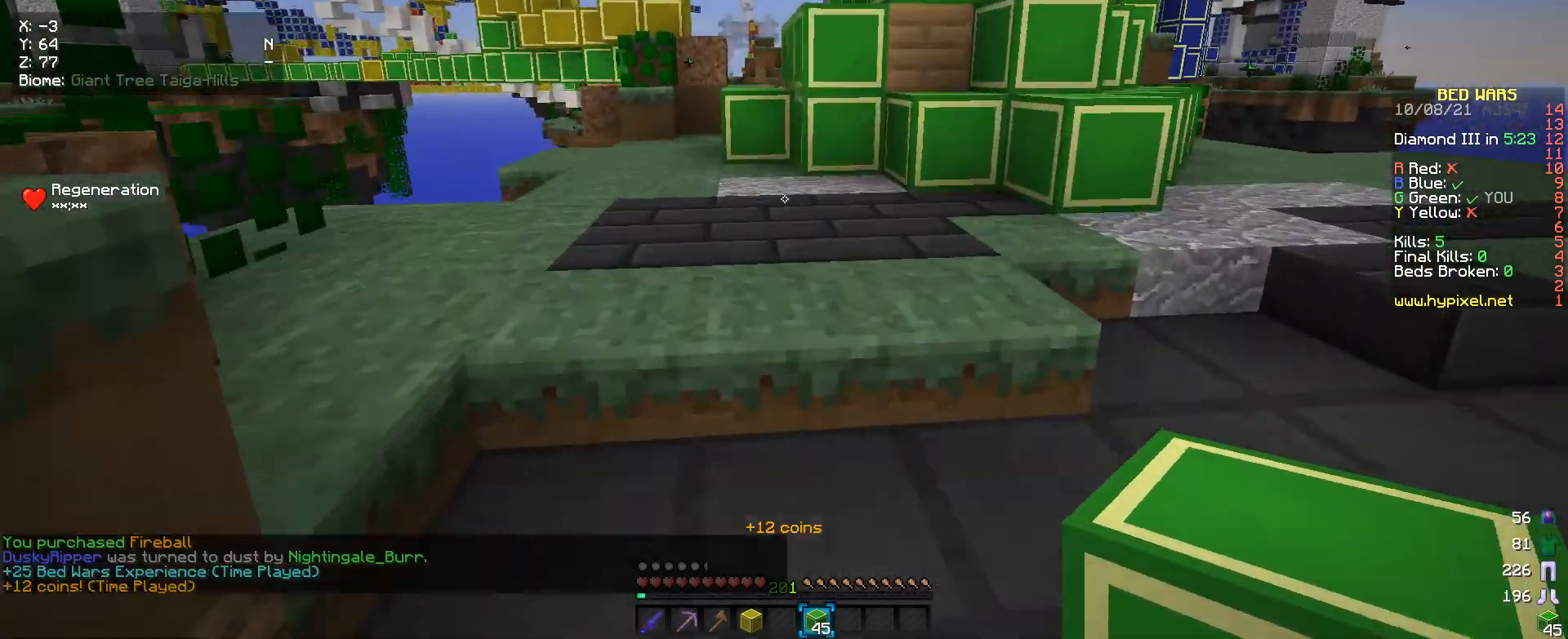
{"keys": ["a", "w"], "mouse": [], "events": [[233, "a", "down"]]}
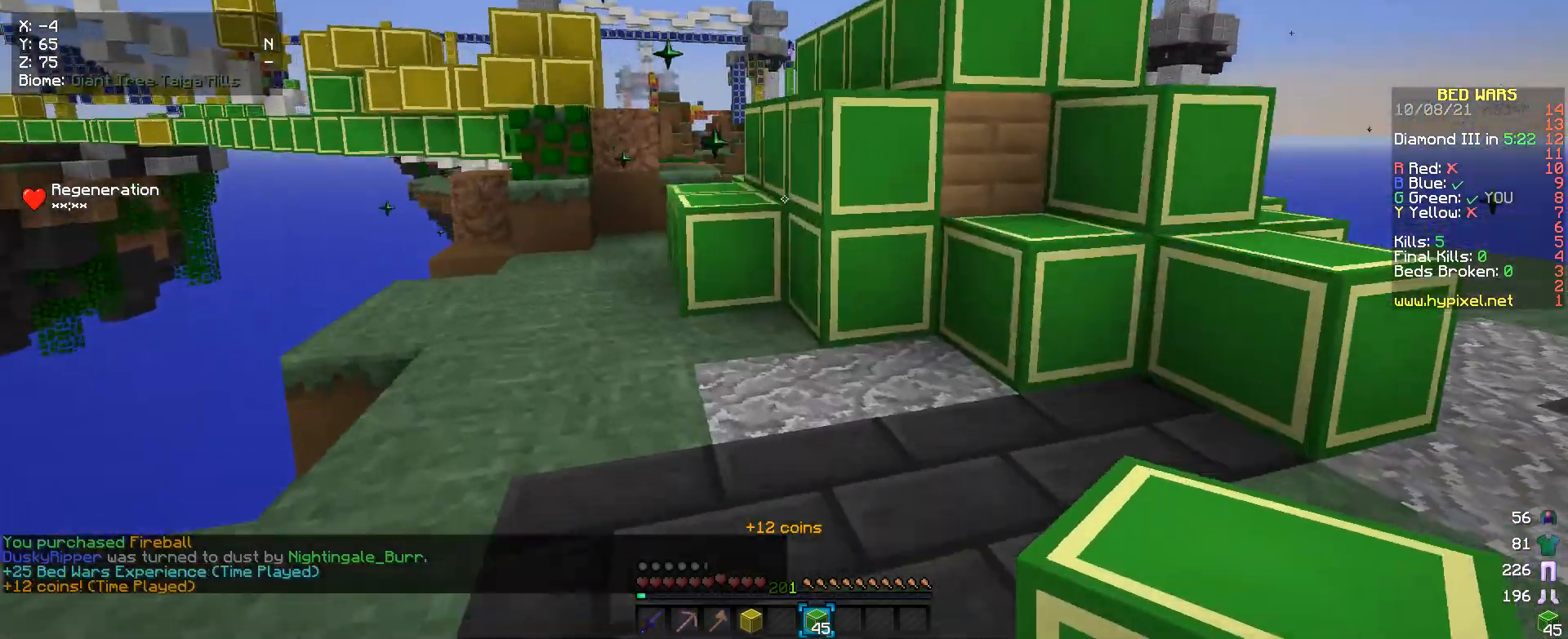
{"keys": ["w"], "mouse": [], "events": [[67, "a", "up"]]}
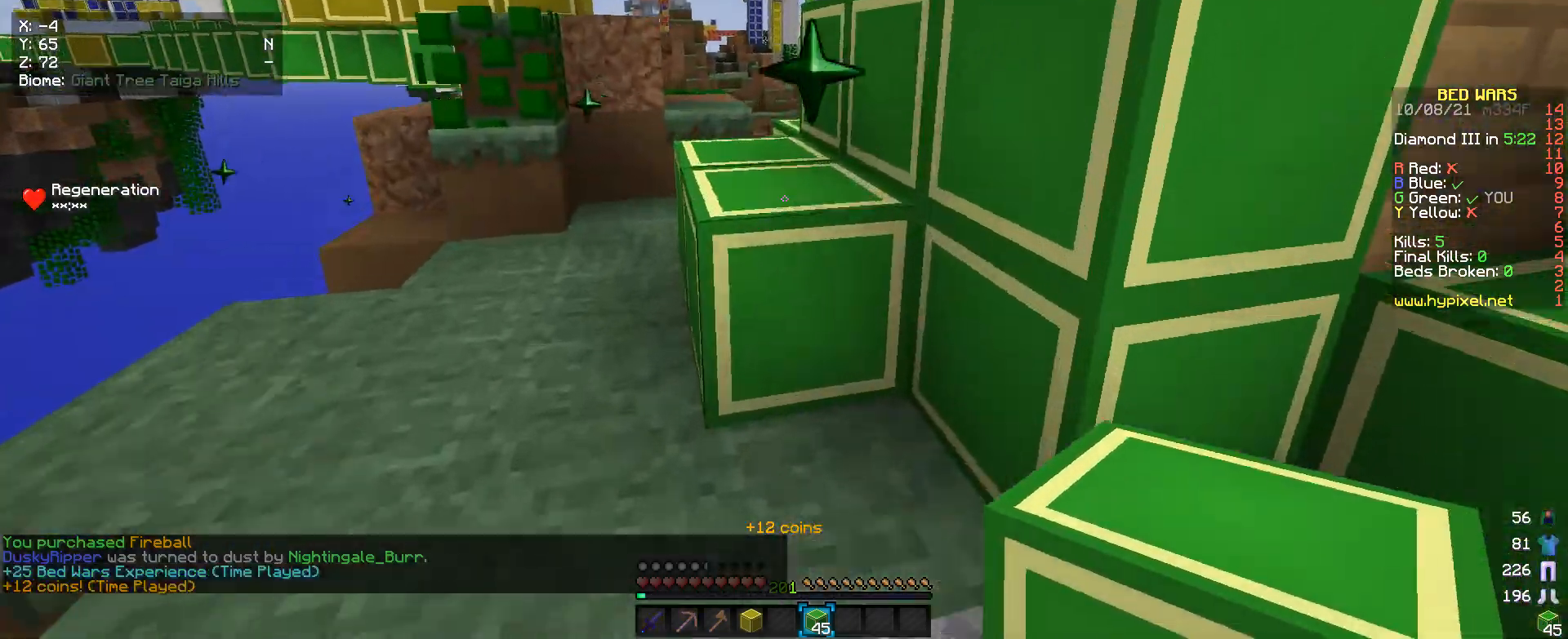
{"keys": ["w"], "mouse": [], "events": []}
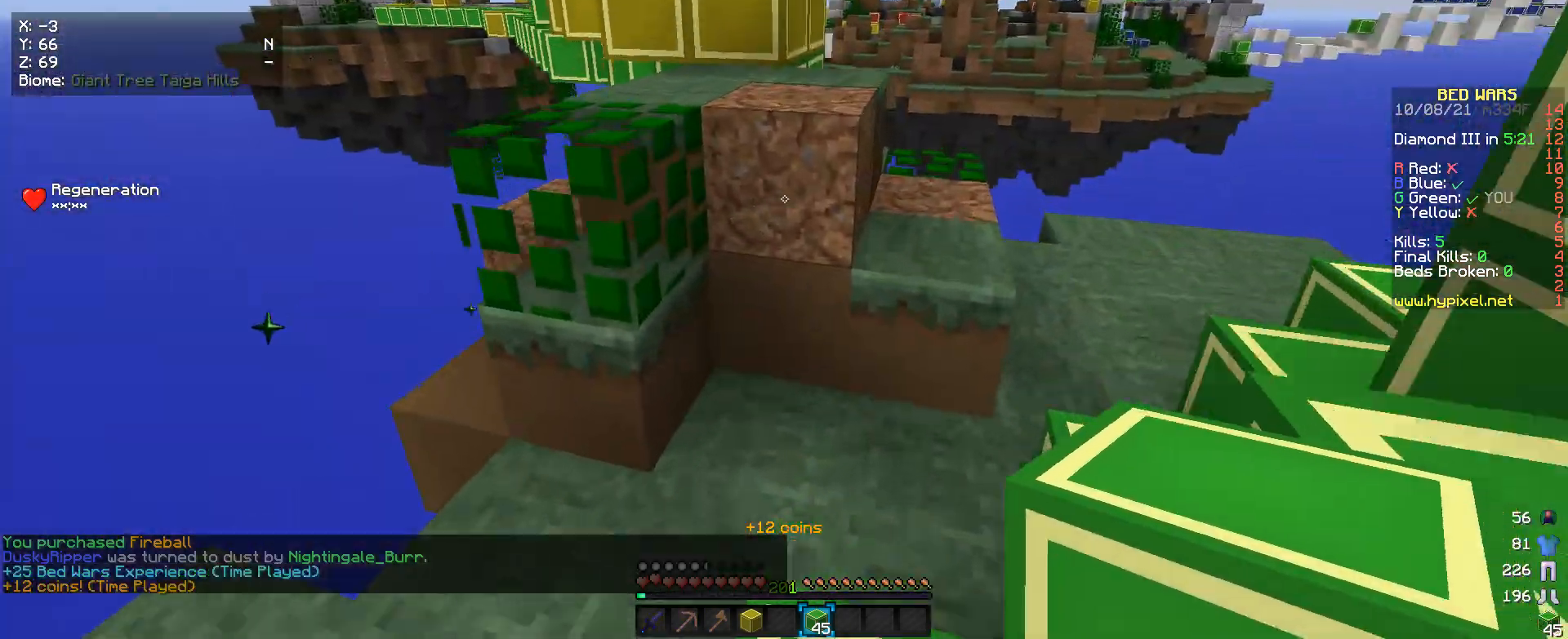
{"keys": ["a", "w"], "mouse": [], "events": [[200, "a", "down"]]}
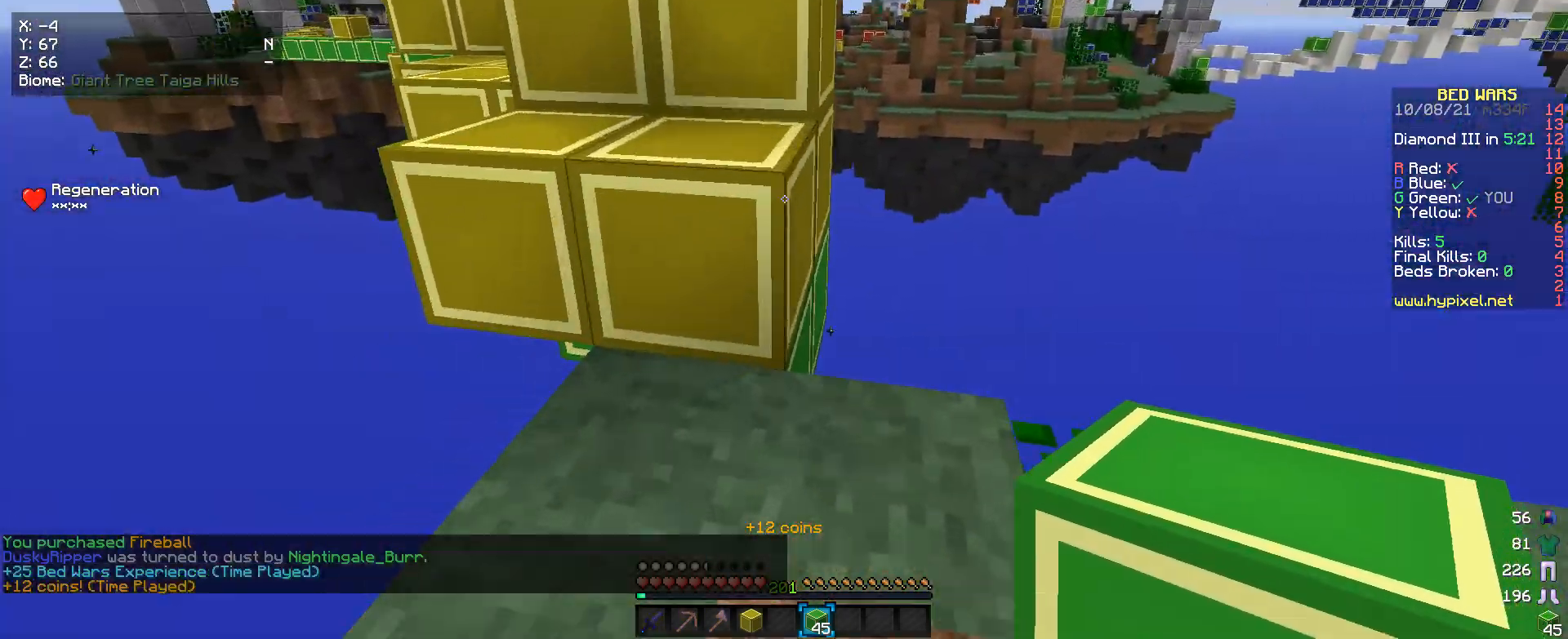
{"keys": ["w"], "mouse": [], "events": [[67, "a", "up"], [67, "w", "up"], [167, "w", "down"]]}
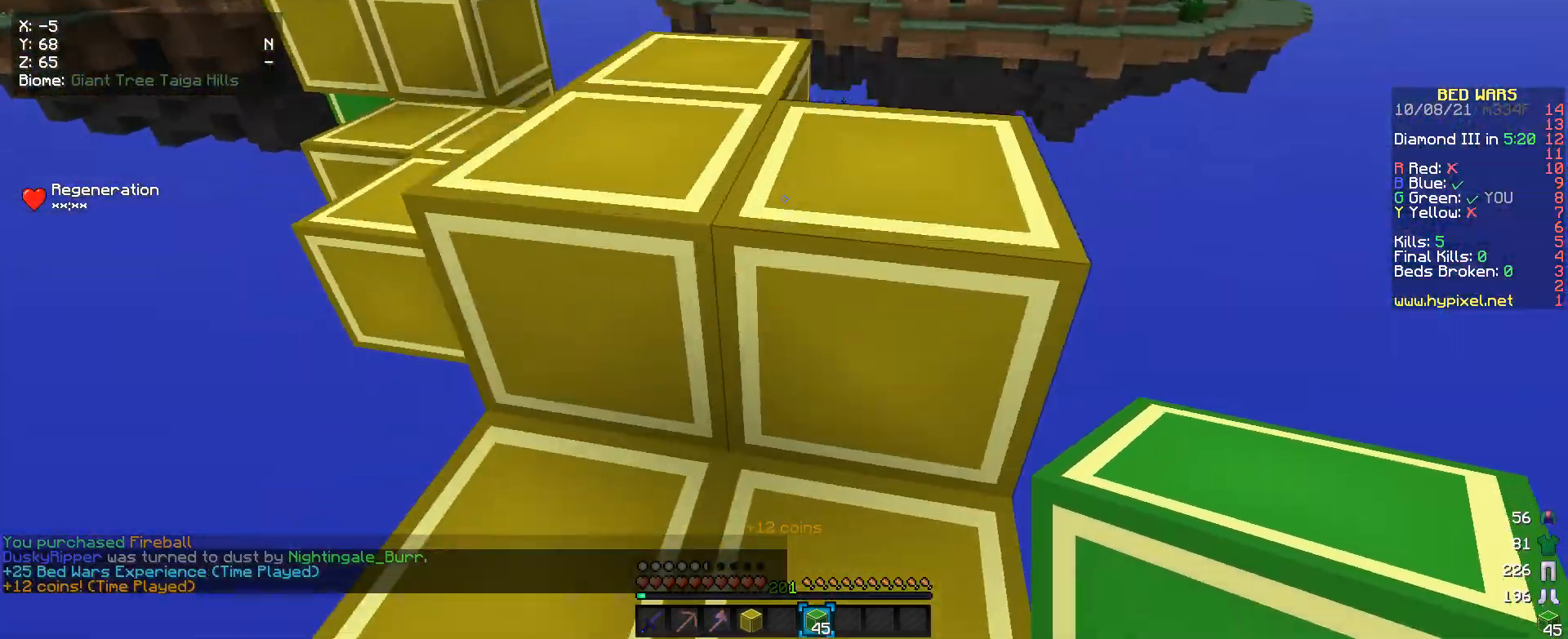
{"keys": ["w"], "mouse": [], "events": []}
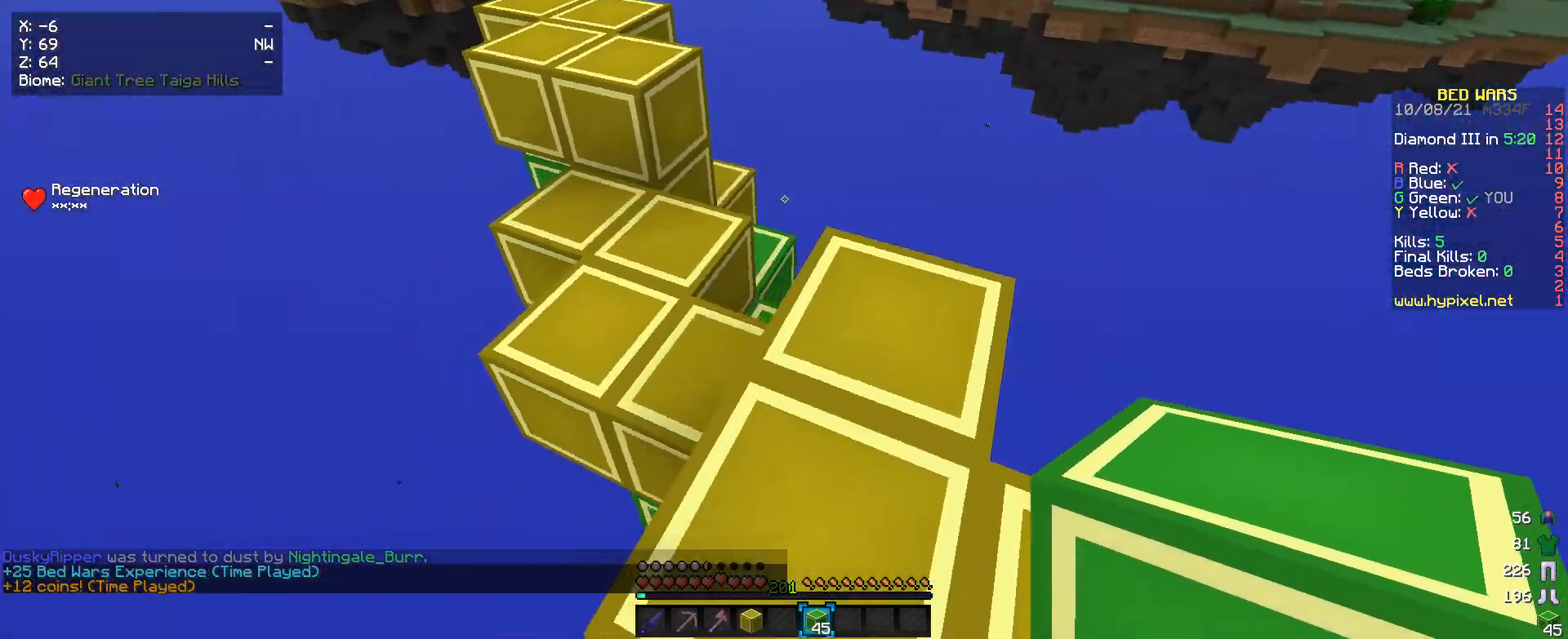
{"keys": ["w"], "mouse": [], "events": []}
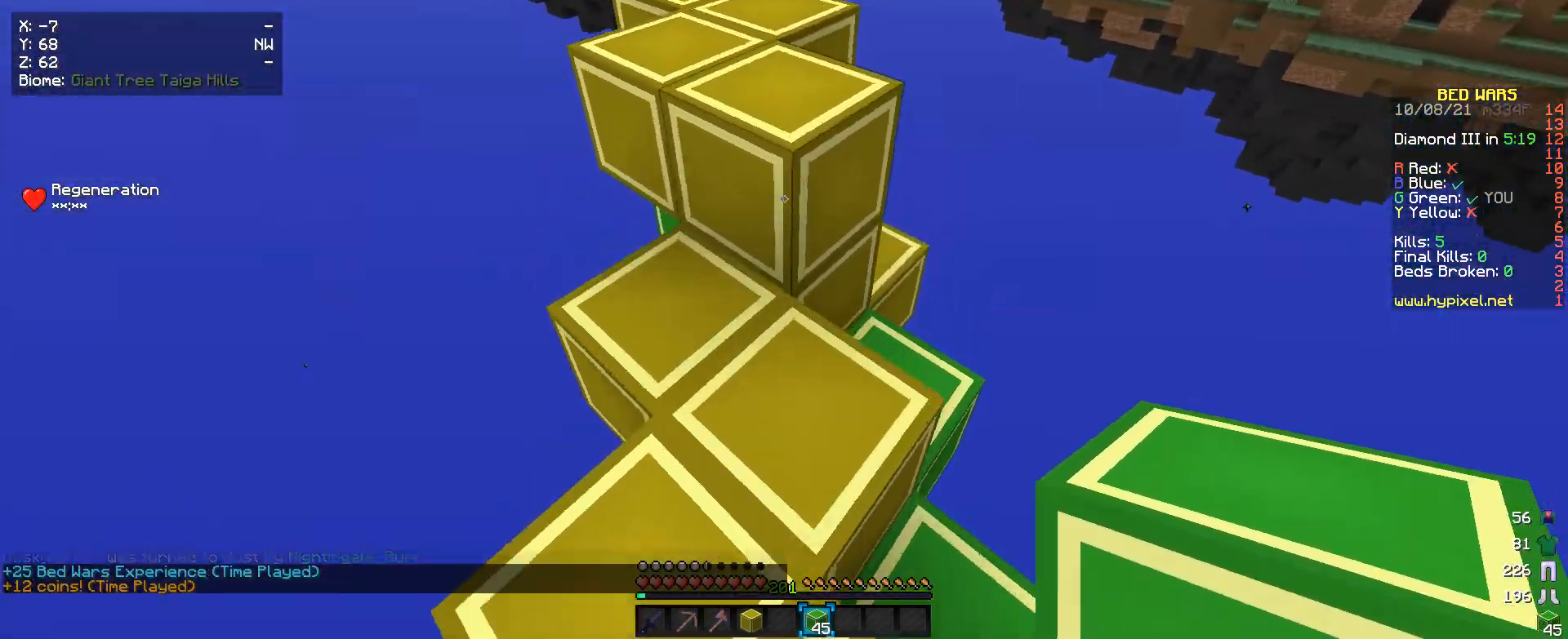
{"keys": ["w"], "mouse": [], "events": []}
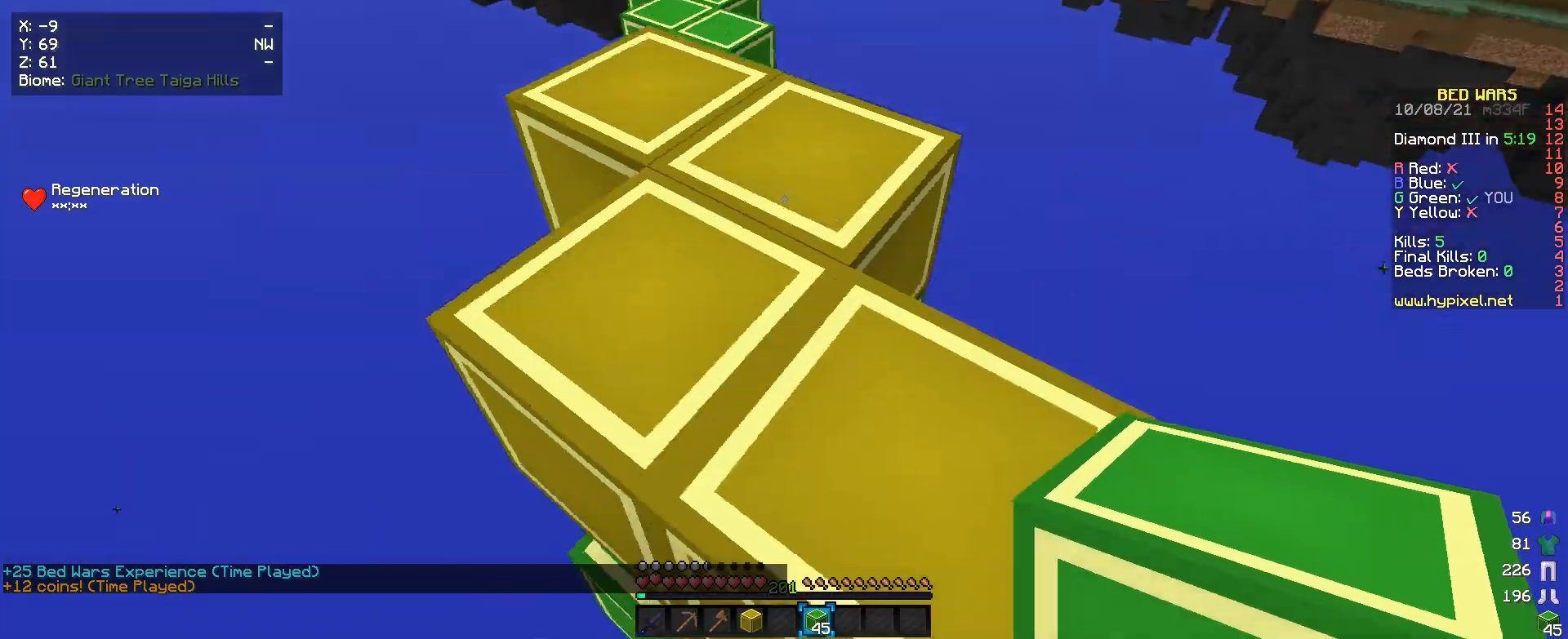
{"keys": ["w"], "mouse": [], "events": []}
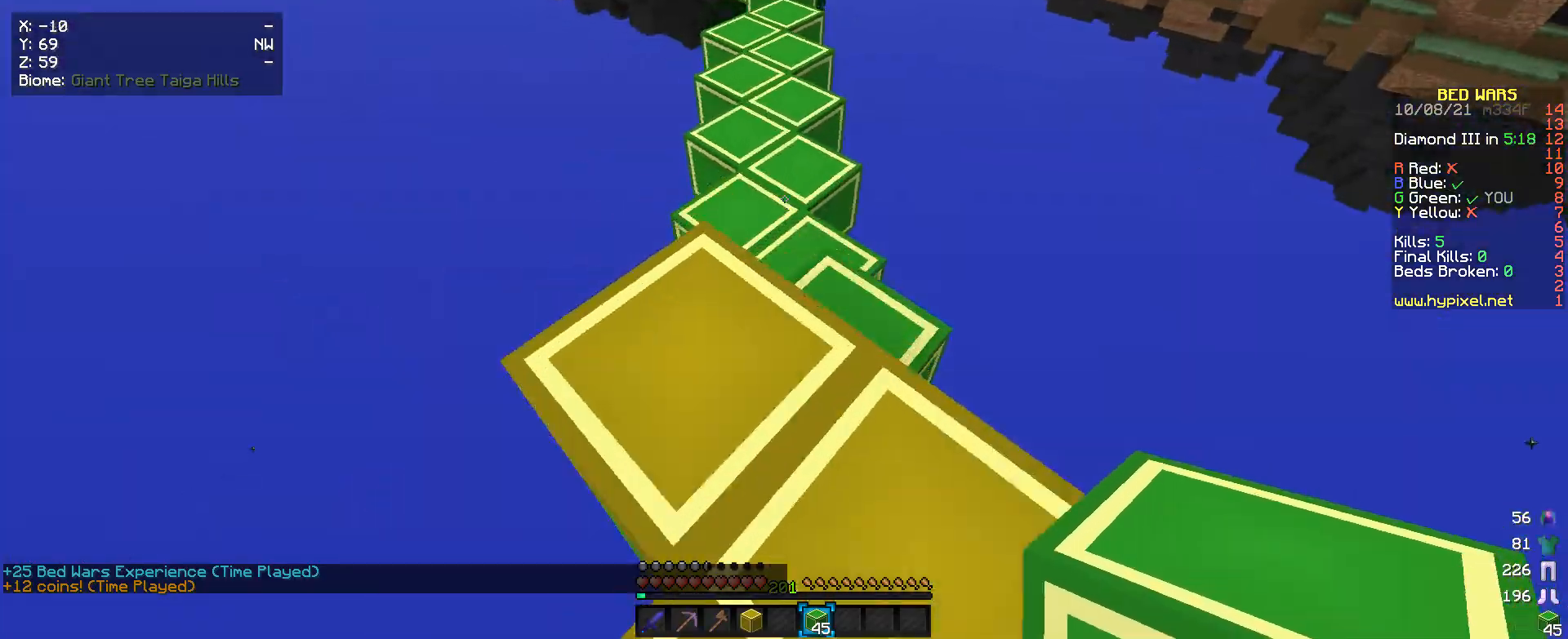
{"keys": ["w"], "mouse": [], "events": []}